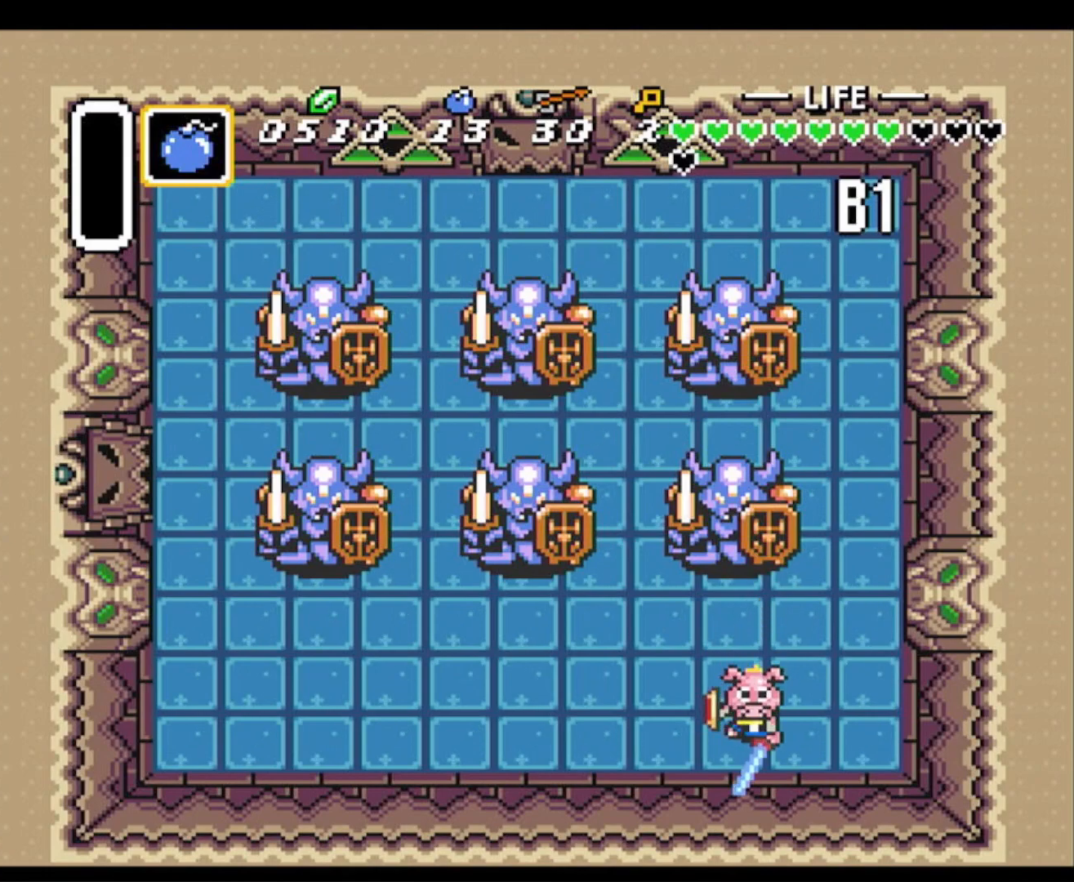
Gameplay with a controller (Nintendo layout); each line is a JSON object with the inputs held at the frame after it. "events" lists button and stick changes between this image and that frame as [ms after this image, input, new state], when the widget could be followed in between. Not read: L3 R3.
{"buttons": ["B", "DPAD_DOWN", "DPAD_LEFT"], "events": [[283, "DPAD_DOWN", "up"], [317, "DPAD_LEFT", "down"], [450, "DPAD_DOWN", "down"]]}
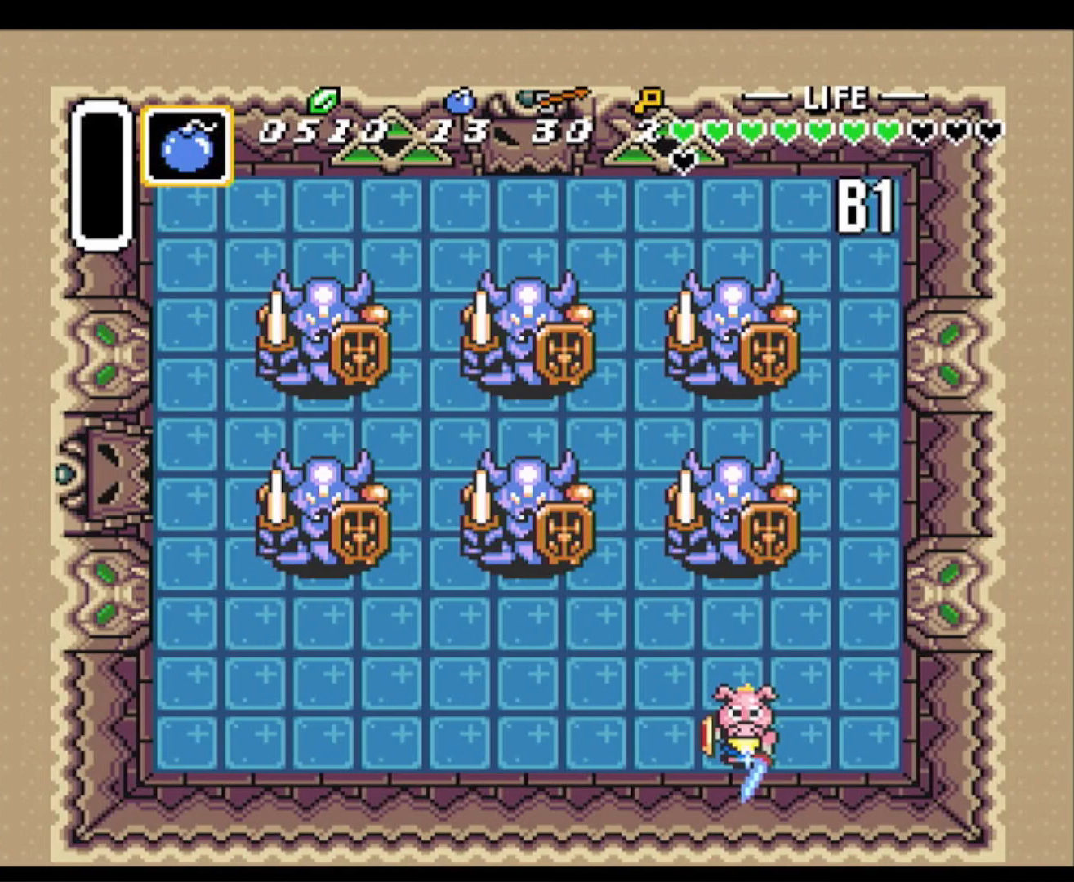
{"buttons": ["B"], "events": [[33, "DPAD_LEFT", "up"], [200, "DPAD_DOWN", "up"]]}
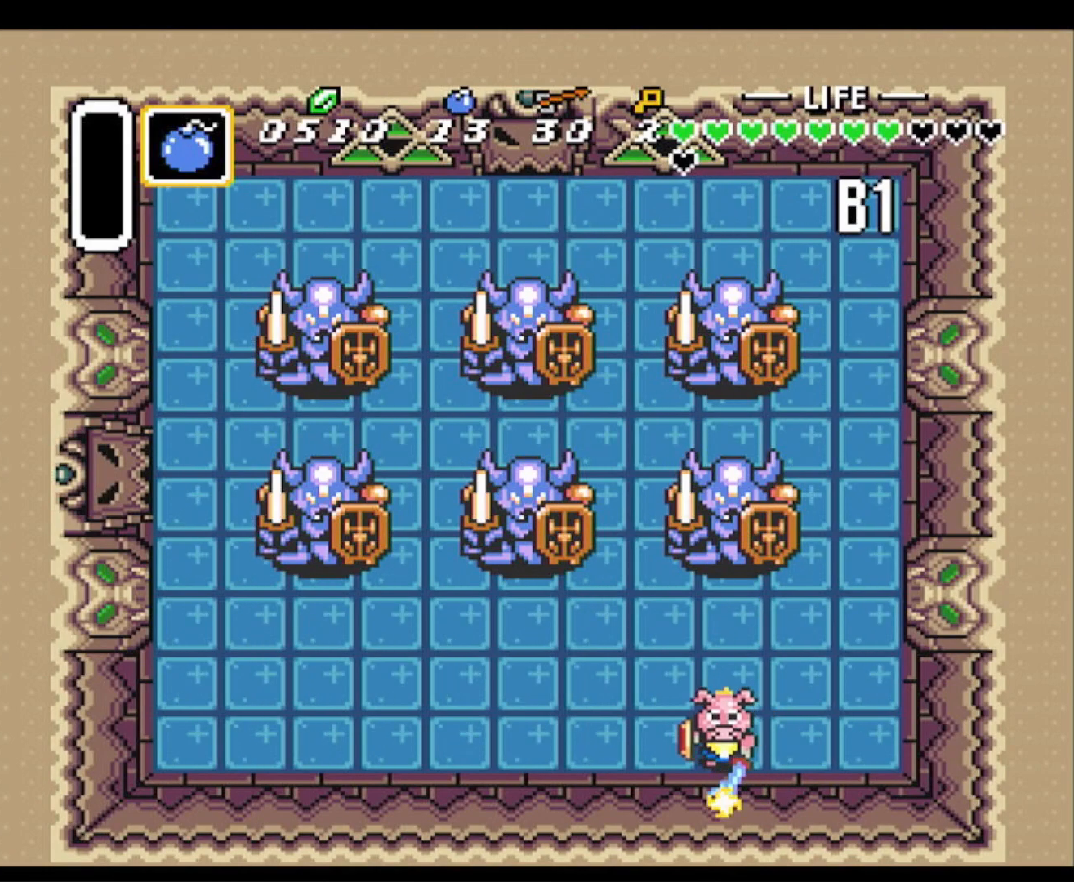
{"buttons": ["B", "DPAD_LEFT"], "events": [[300, "DPAD_LEFT", "down"]]}
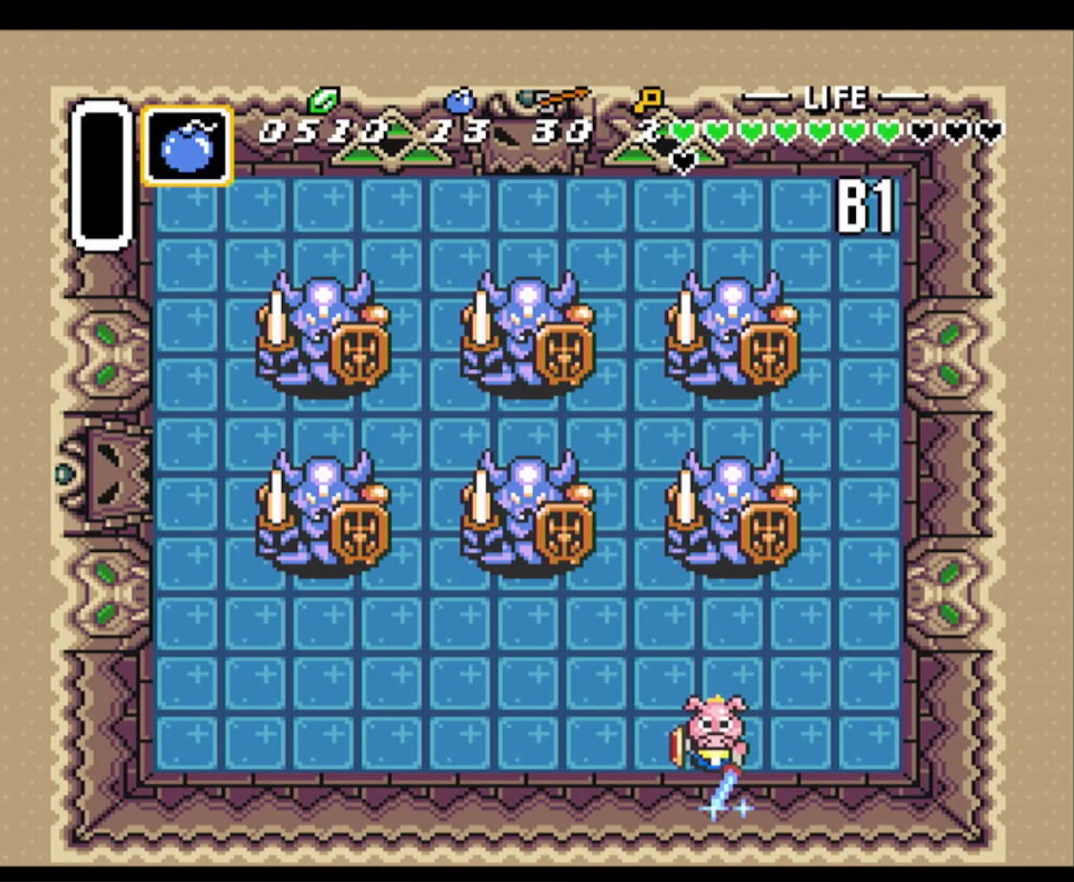
{"buttons": ["B"], "events": [[400, "DPAD_LEFT", "up"]]}
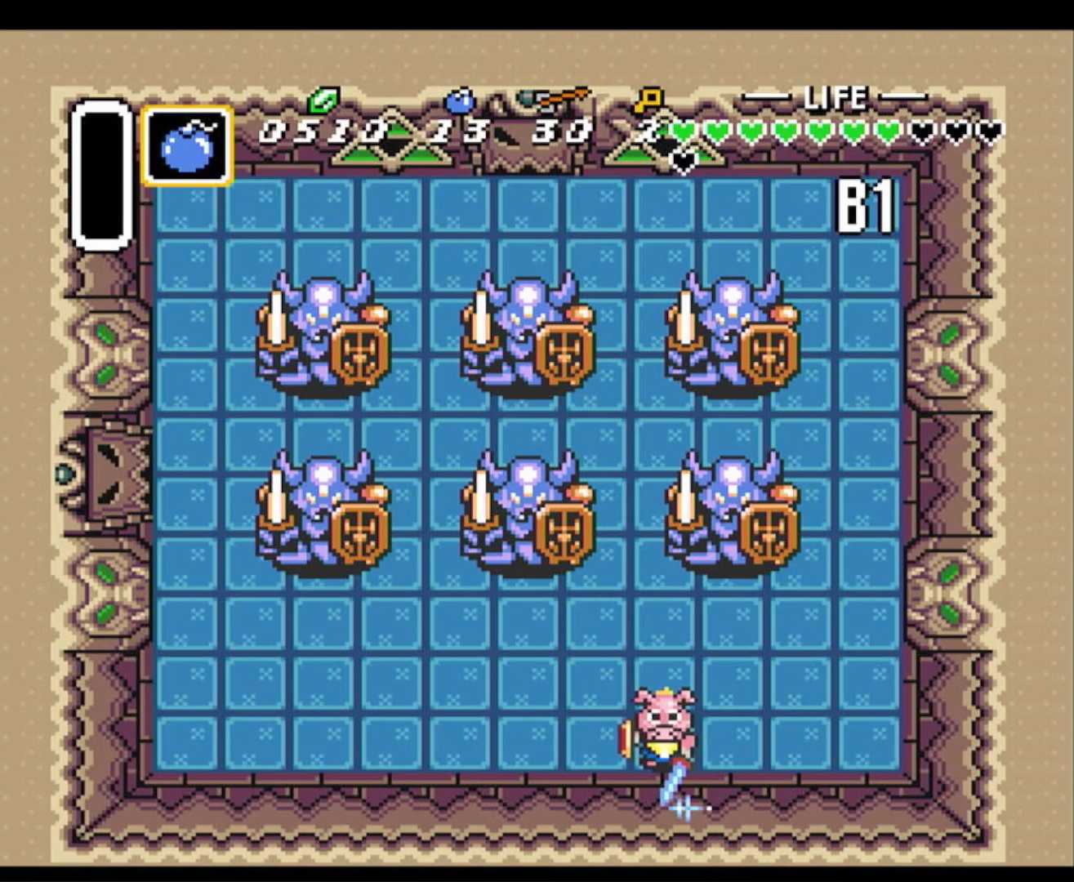
{"buttons": ["B", "DPAD_LEFT"], "events": [[33, "DPAD_LEFT", "down"], [400, "DPAD_LEFT", "up"], [500, "DPAD_LEFT", "down"]]}
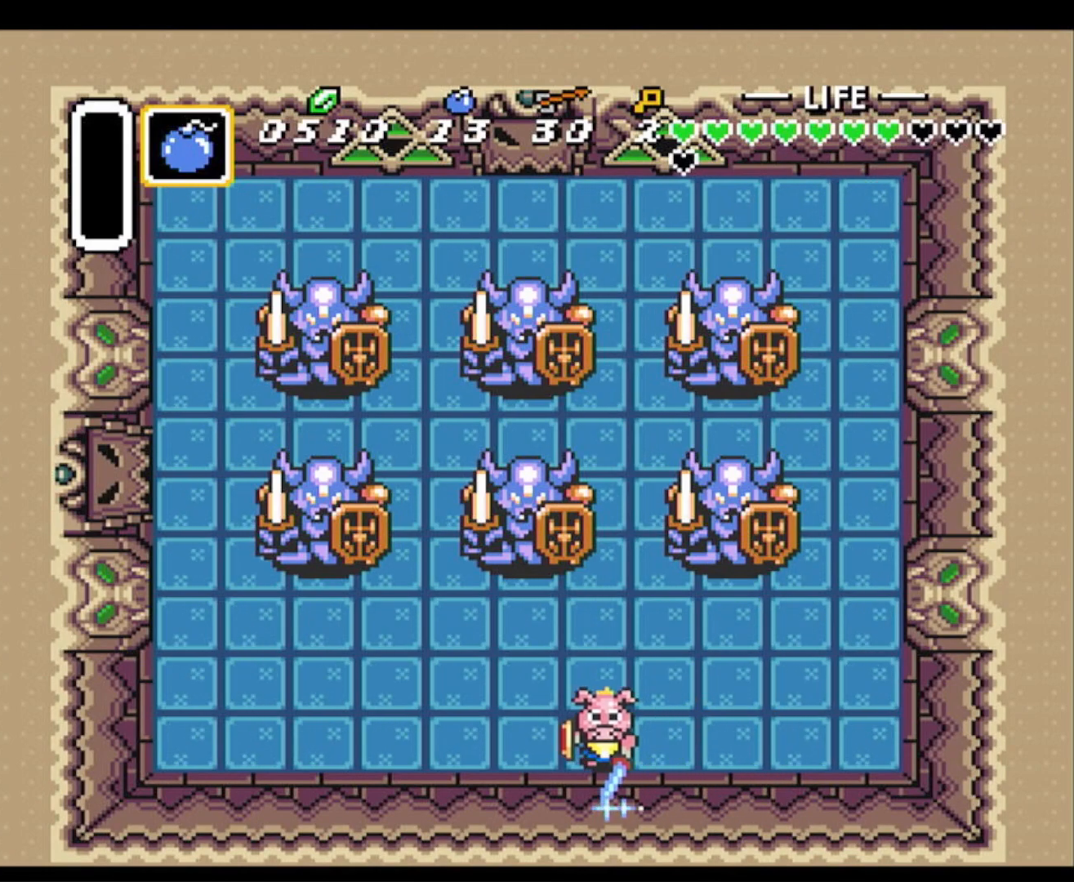
{"buttons": ["B", "DPAD_LEFT"], "events": [[233, "DPAD_UP", "down"], [300, "DPAD_UP", "up"]]}
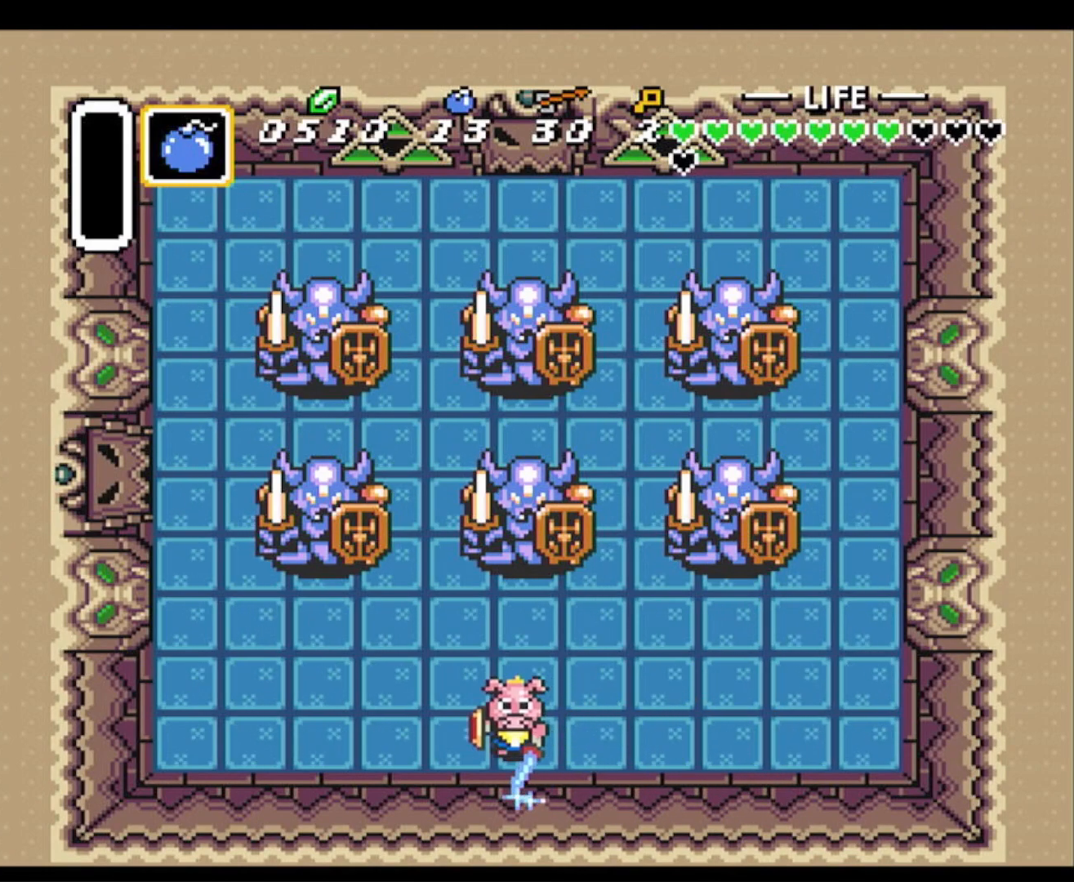
{"buttons": ["B", "DPAD_DOWN"], "events": [[450, "DPAD_DOWN", "down"], [450, "DPAD_LEFT", "up"]]}
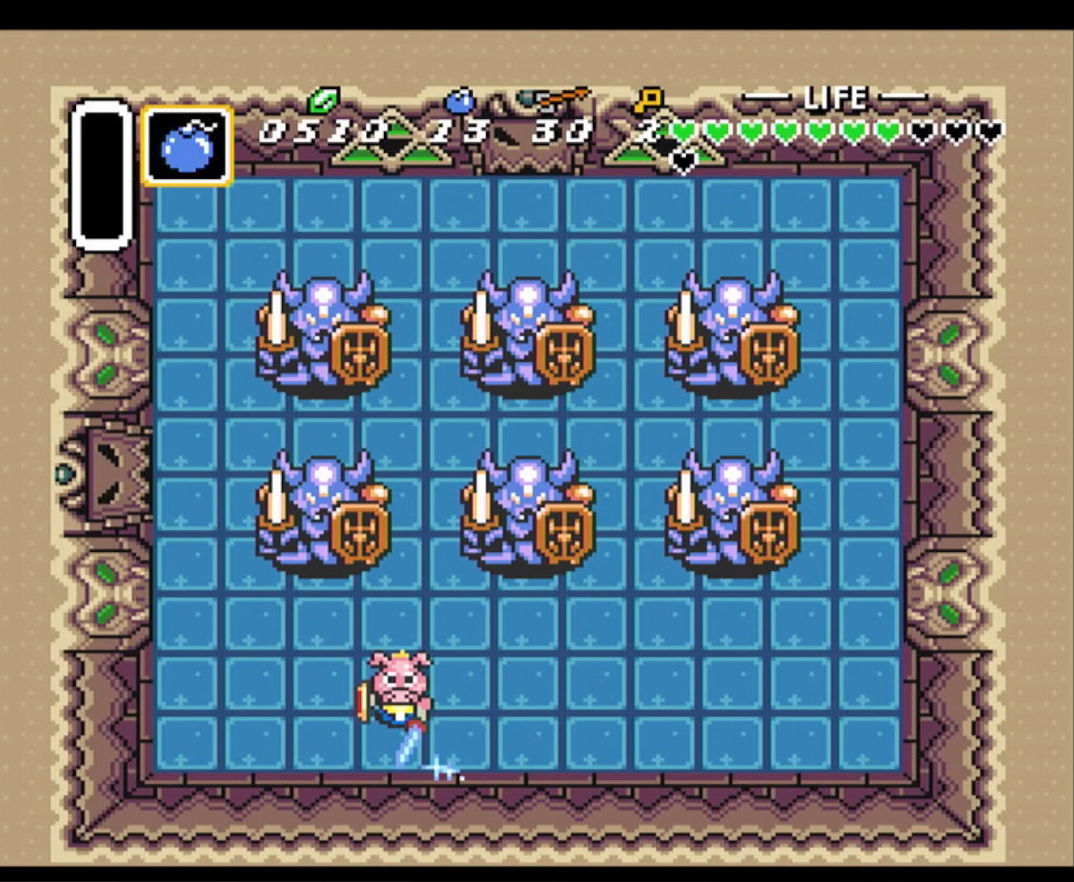
{"buttons": ["B", "DPAD_RIGHT"], "events": [[117, "DPAD_RIGHT", "down"], [150, "DPAD_DOWN", "up"], [200, "DPAD_UP", "down"], [283, "DPAD_UP", "up"], [400, "DPAD_DOWN", "down"], [500, "DPAD_DOWN", "up"]]}
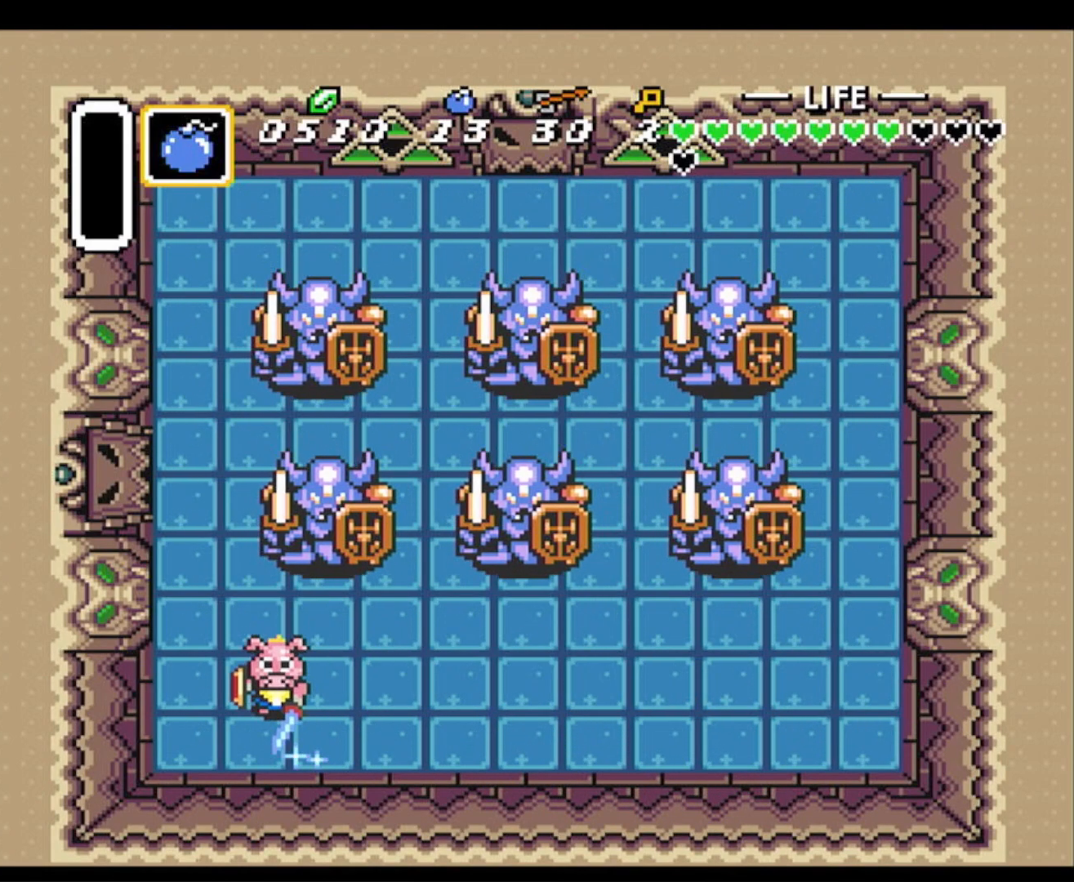
{"buttons": ["B", "DPAD_RIGHT"], "events": [[33, "DPAD_RIGHT", "up"], [33, "DPAD_UP", "down"], [100, "DPAD_RIGHT", "down"], [150, "DPAD_UP", "up"], [300, "DPAD_UP", "down"], [317, "DPAD_RIGHT", "up"], [417, "DPAD_RIGHT", "down"], [450, "DPAD_UP", "up"]]}
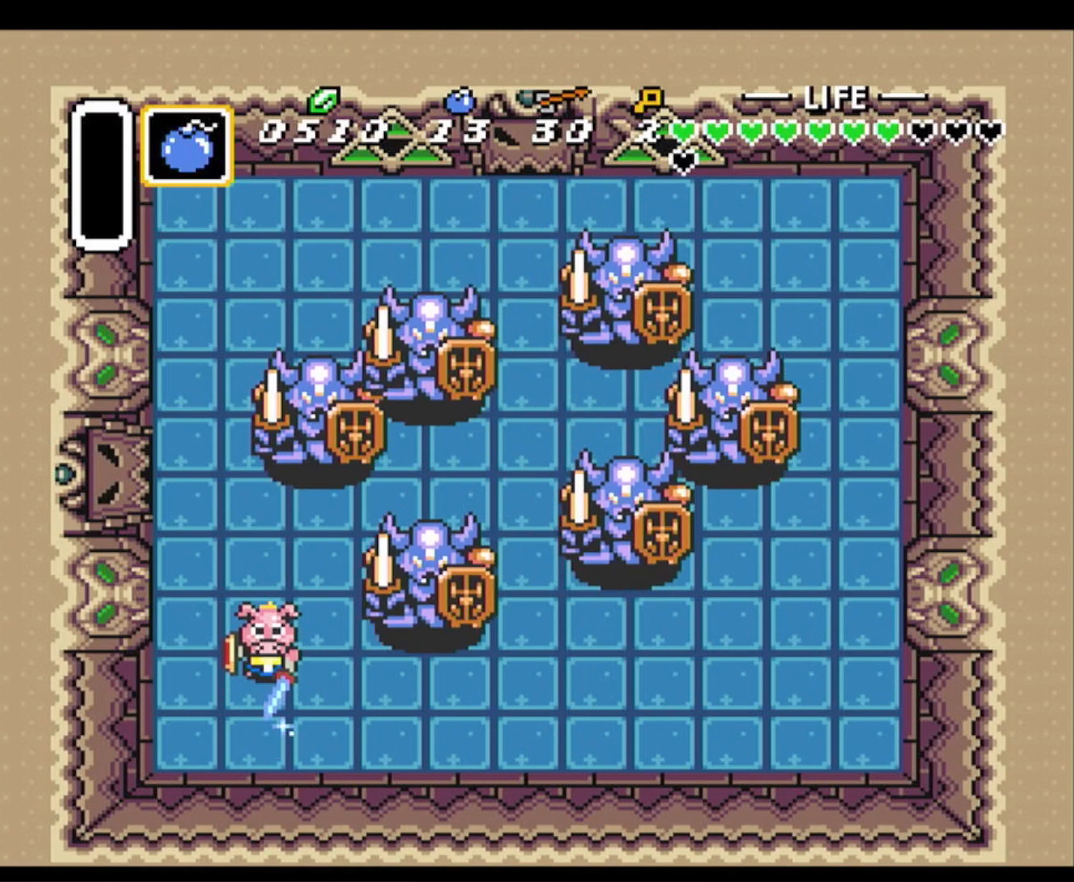
{"buttons": [], "events": [[50, "DPAD_RIGHT", "up"], [117, "DPAD_RIGHT", "down"], [167, "DPAD_RIGHT", "up"], [200, "DPAD_UP", "down"], [250, "DPAD_LEFT", "down"], [350, "DPAD_UP", "up"], [450, "B", "up"], [500, "DPAD_LEFT", "up"]]}
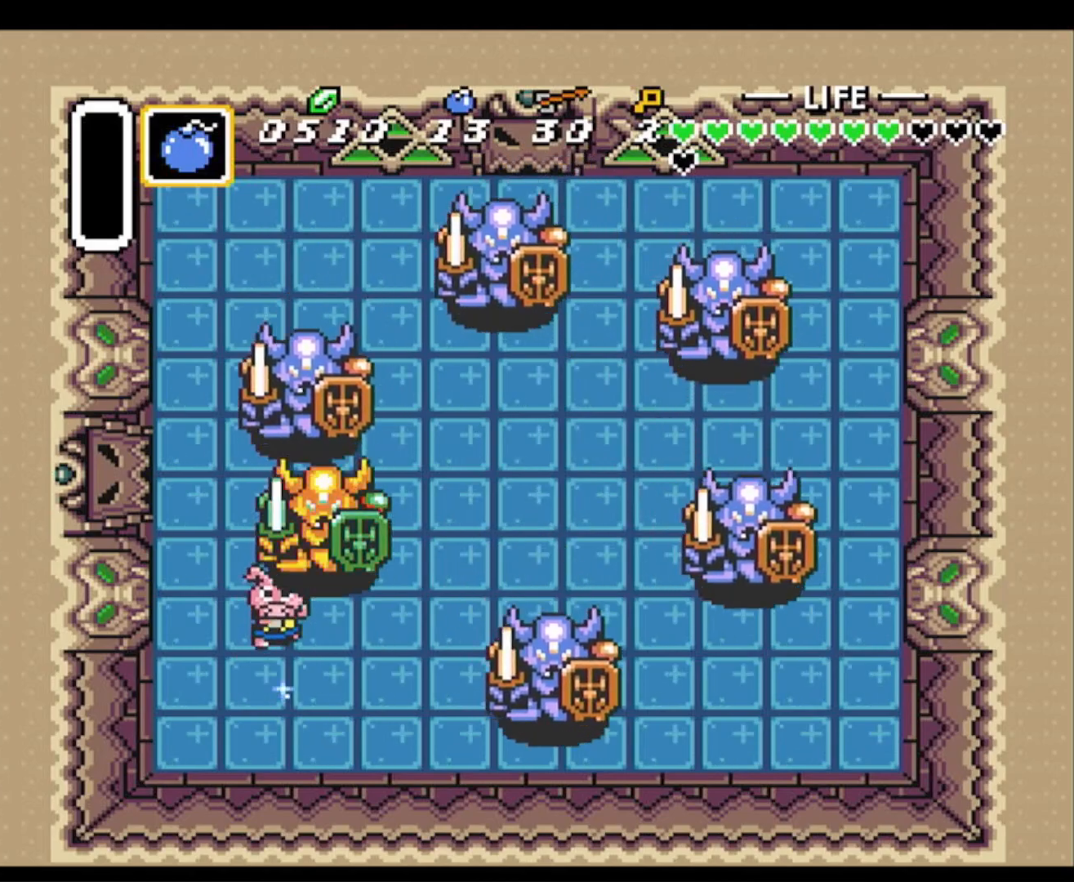
{"buttons": ["DPAD_DOWN"], "events": [[17, "B", "down"], [183, "B", "up"], [183, "DPAD_DOWN", "down"], [283, "B", "down"], [300, "DPAD_LEFT", "down"], [433, "B", "up"], [500, "DPAD_LEFT", "up"]]}
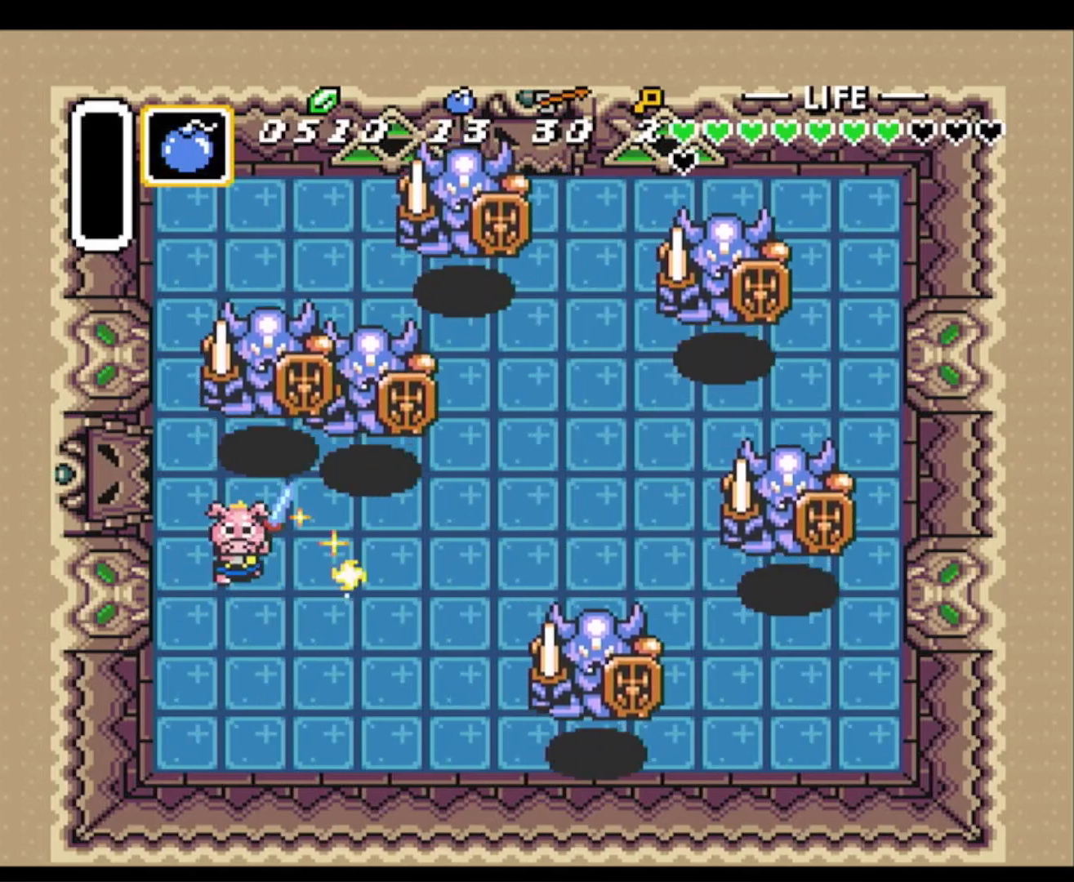
{"buttons": ["B", "DPAD_RIGHT"], "events": [[67, "DPAD_RIGHT", "down"], [117, "DPAD_DOWN", "up"], [117, "DPAD_UP", "down"], [133, "DPAD_RIGHT", "up"], [233, "B", "down"], [250, "DPAD_UP", "up"], [367, "B", "up"], [417, "DPAD_RIGHT", "down"], [433, "DPAD_UP", "down"], [450, "DPAD_UP", "up"], [500, "B", "down"]]}
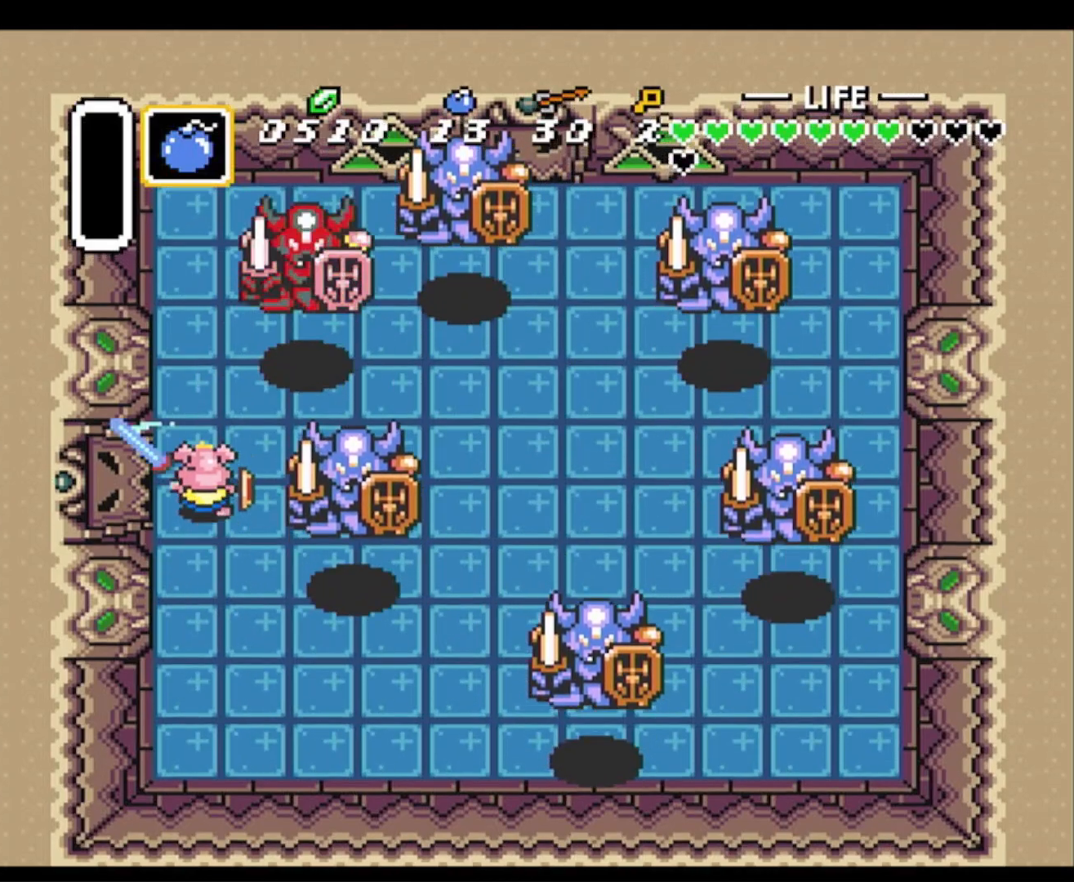
{"buttons": ["B", "DPAD_RIGHT"], "events": [[17, "DPAD_RIGHT", "up"], [117, "B", "up"], [150, "DPAD_RIGHT", "down"], [283, "DPAD_RIGHT", "up"], [383, "B", "down"], [467, "DPAD_RIGHT", "down"]]}
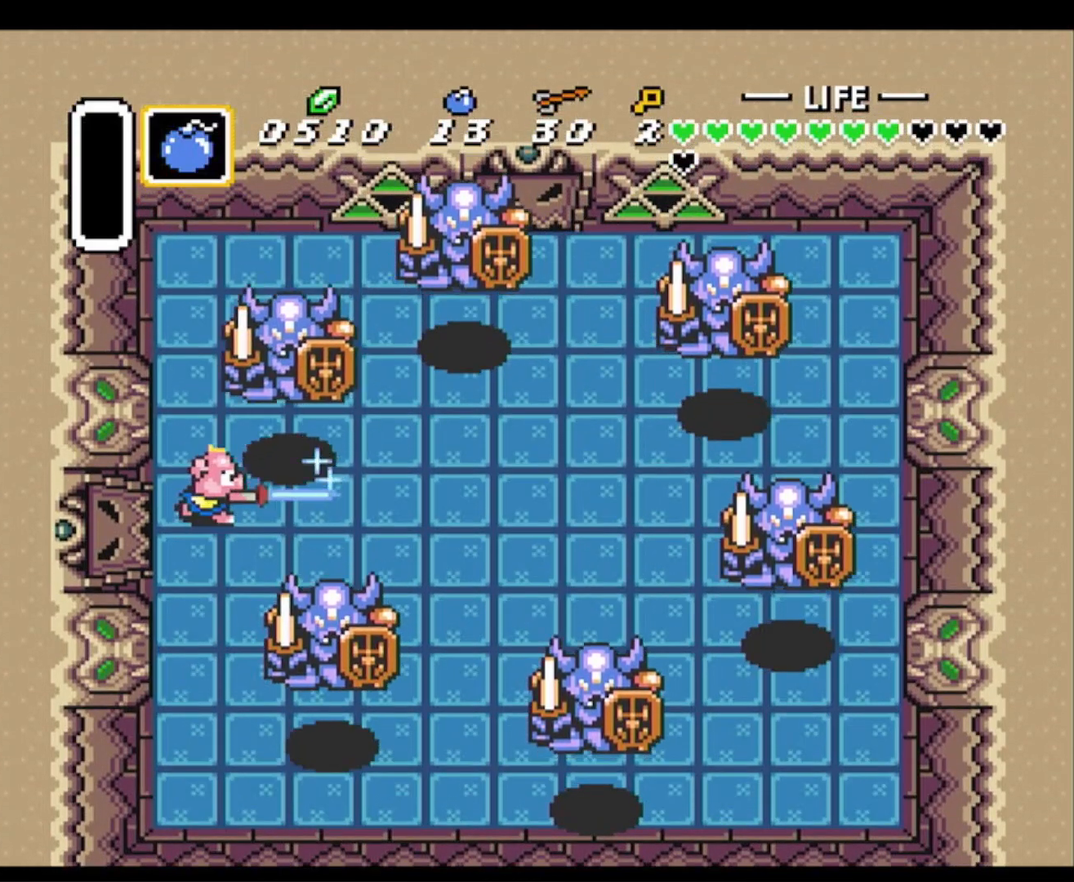
{"buttons": [], "events": [[17, "DPAD_RIGHT", "up"], [167, "B", "up"], [267, "B", "down"], [283, "DPAD_UP", "down"], [350, "B", "up"], [400, "DPAD_UP", "up"]]}
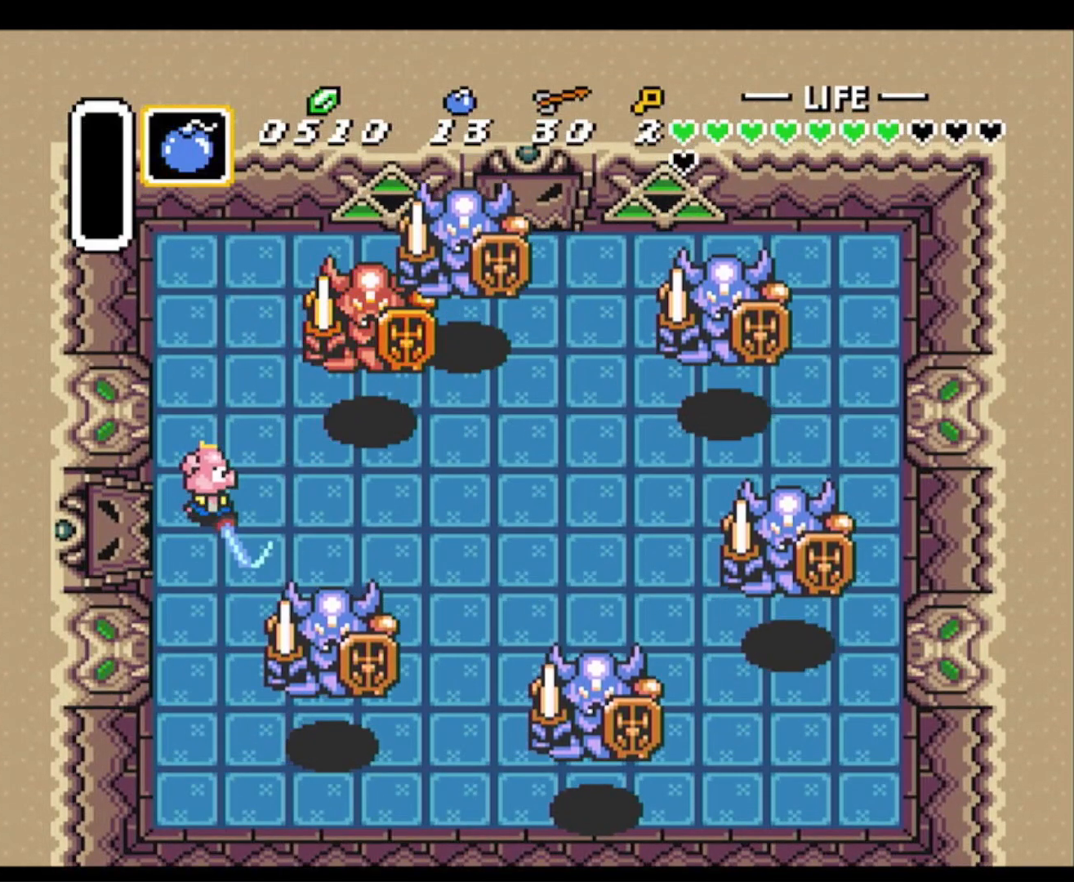
{"buttons": [], "events": [[217, "B", "down"], [483, "B", "up"]]}
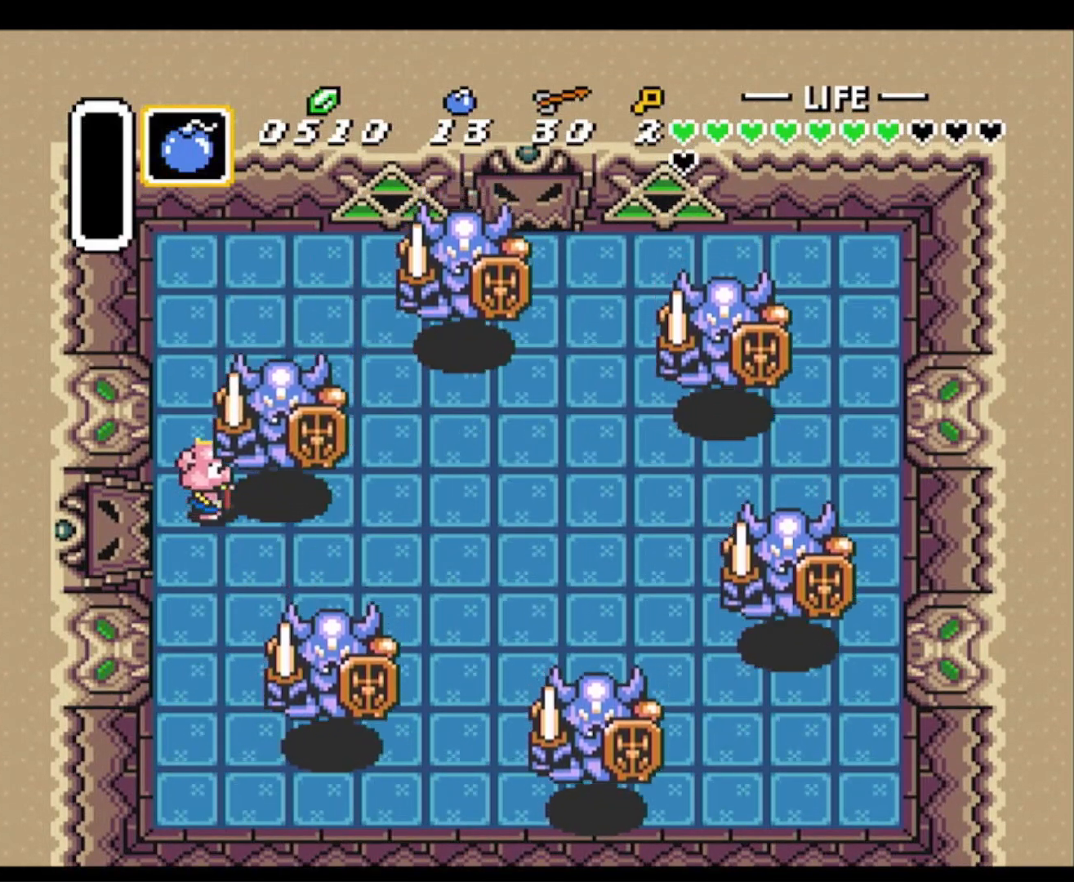
{"buttons": ["B"], "events": [[33, "DPAD_UP", "down"], [50, "DPAD_LEFT", "down"], [83, "DPAD_LEFT", "up"], [117, "B", "down"], [150, "DPAD_UP", "up"], [233, "B", "up"], [333, "B", "down"], [350, "B", "up"], [367, "DPAD_UP", "down"], [383, "DPAD_RIGHT", "down"], [433, "DPAD_UP", "up"], [467, "DPAD_RIGHT", "up"], [500, "B", "down"]]}
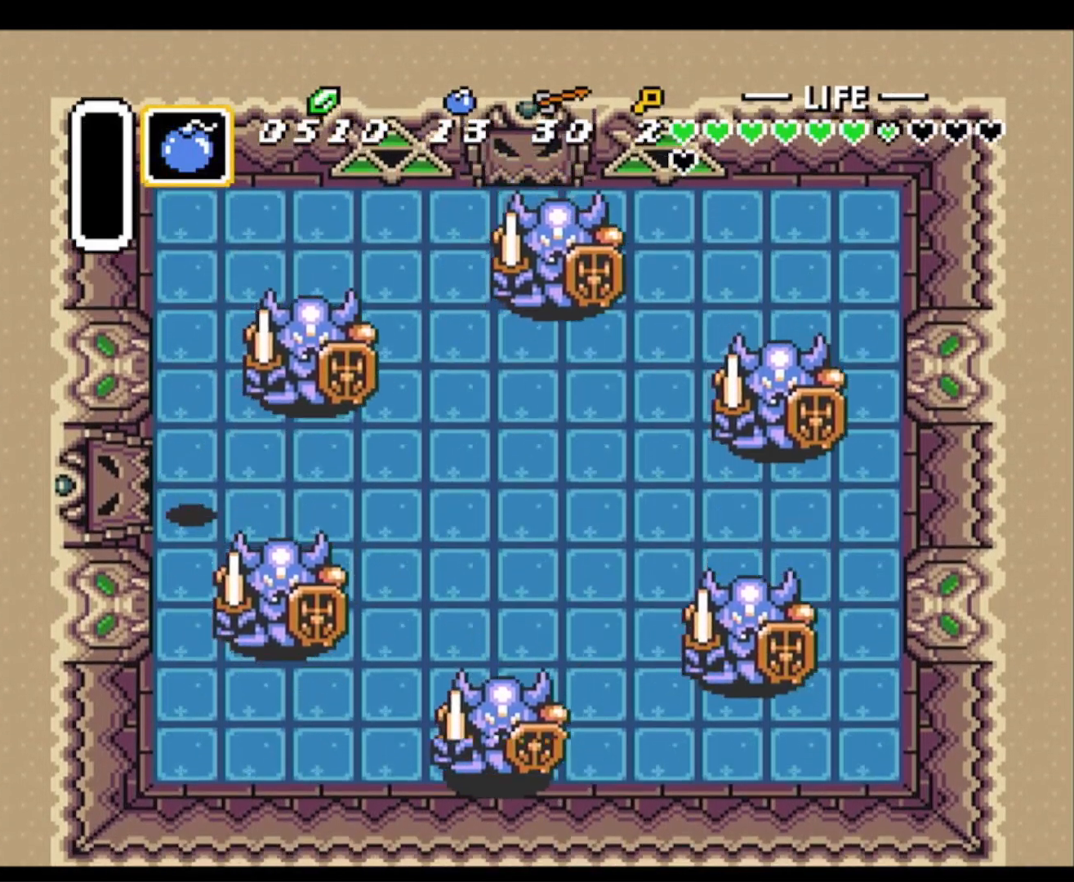
{"buttons": ["DPAD_DOWN"], "events": [[150, "B", "up"], [233, "B", "down"], [367, "B", "up"], [383, "DPAD_DOWN", "down"]]}
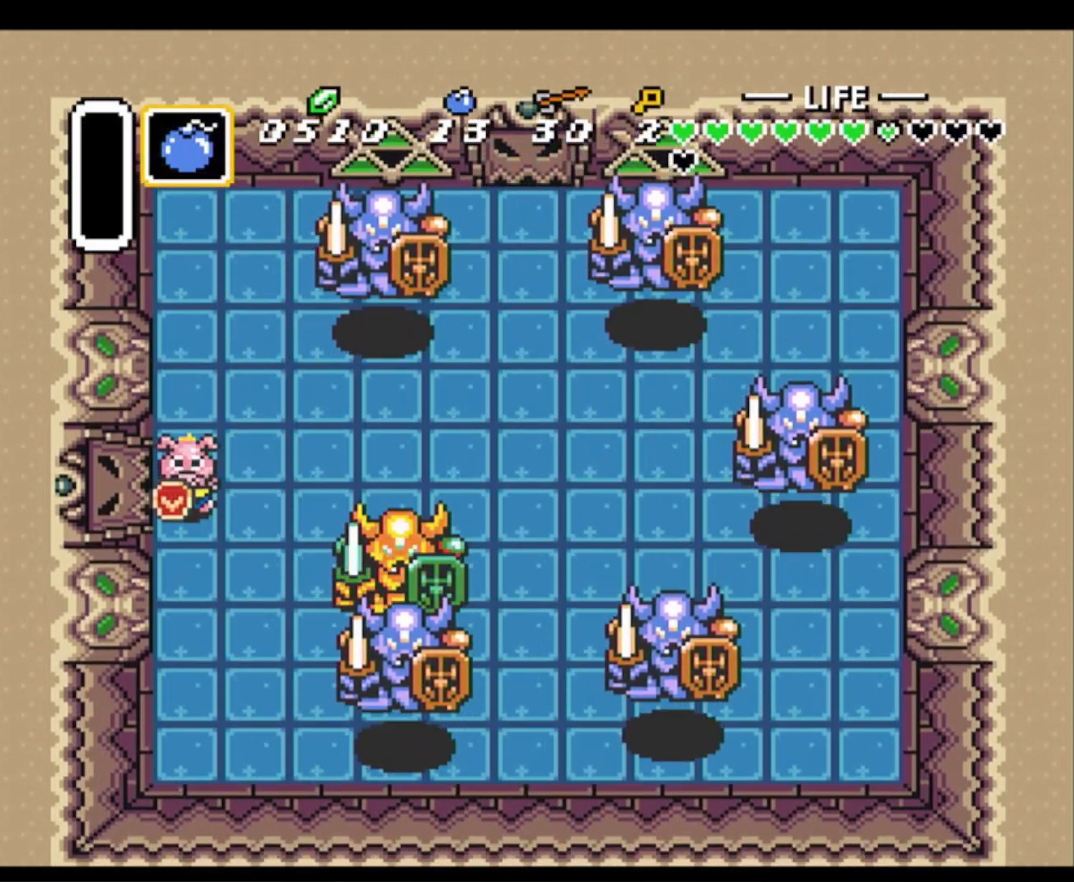
{"buttons": ["B"], "events": [[267, "DPAD_RIGHT", "down"], [317, "DPAD_DOWN", "up"], [383, "B", "down"], [433, "DPAD_RIGHT", "up"]]}
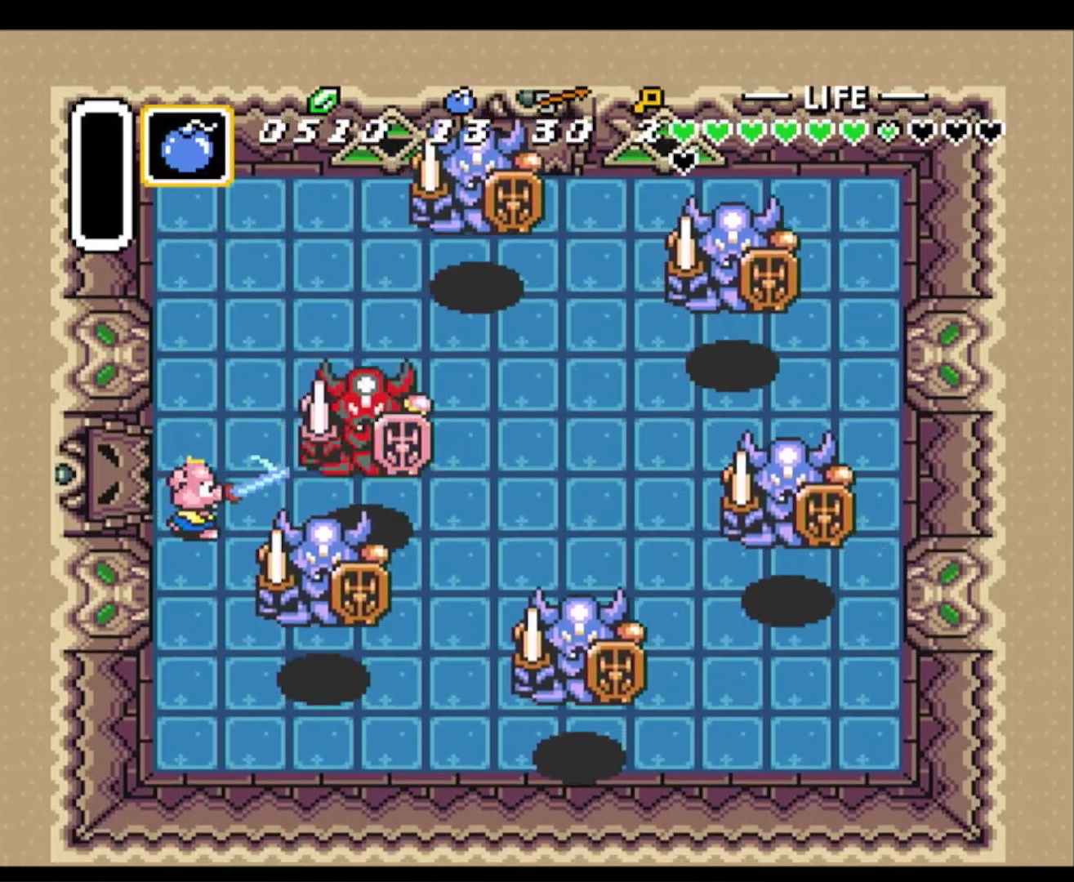
{"buttons": [], "events": [[33, "B", "up"], [117, "B", "down"], [200, "B", "up"], [300, "B", "down"], [400, "B", "up"]]}
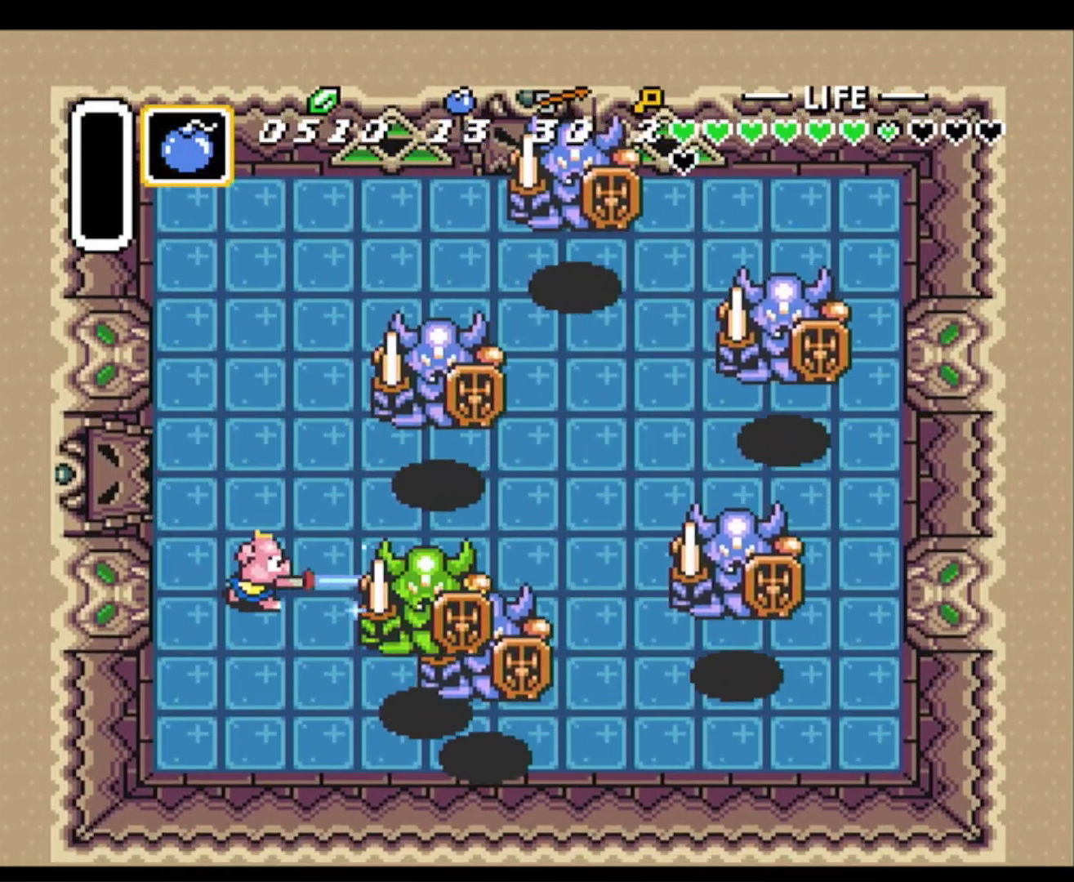
{"buttons": [], "events": [[33, "B", "down"], [150, "B", "up"], [217, "B", "down"], [317, "B", "up"], [400, "B", "down"], [500, "B", "up"]]}
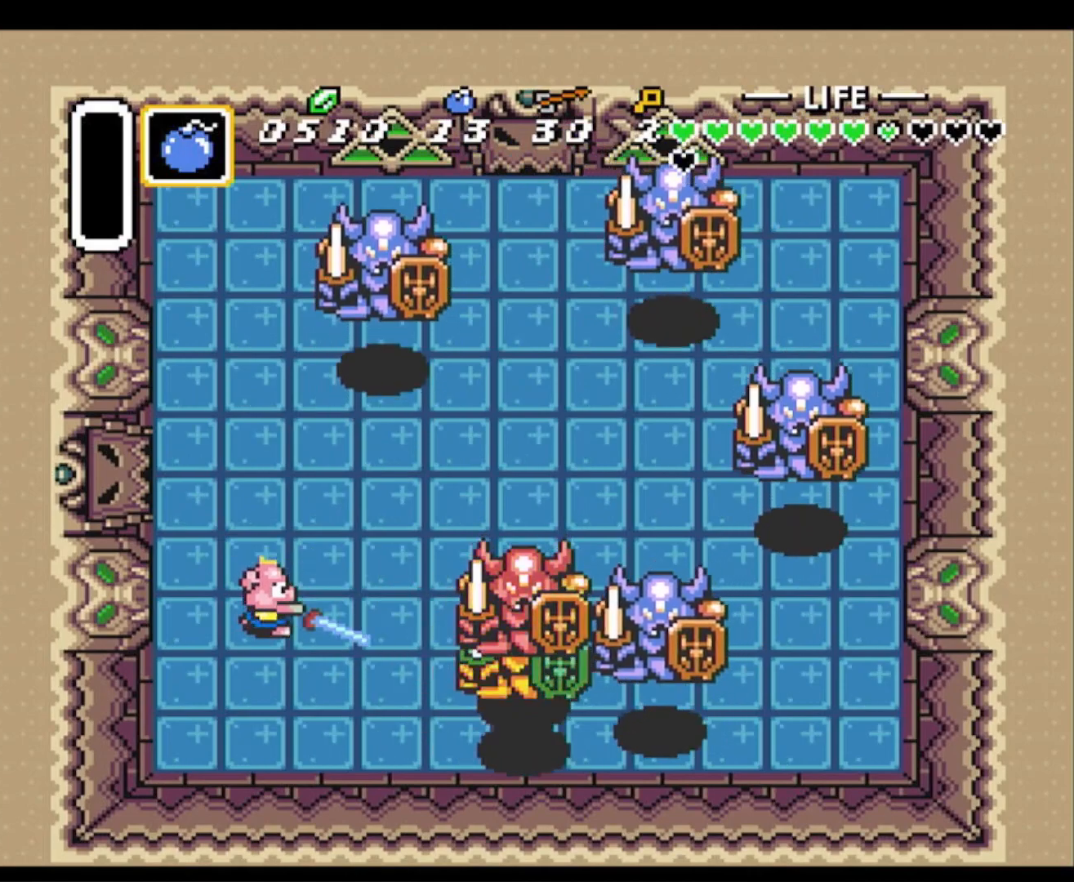
{"buttons": ["B"], "events": [[67, "B", "down"], [167, "B", "up"], [267, "B", "down"], [383, "B", "up"], [450, "B", "down"]]}
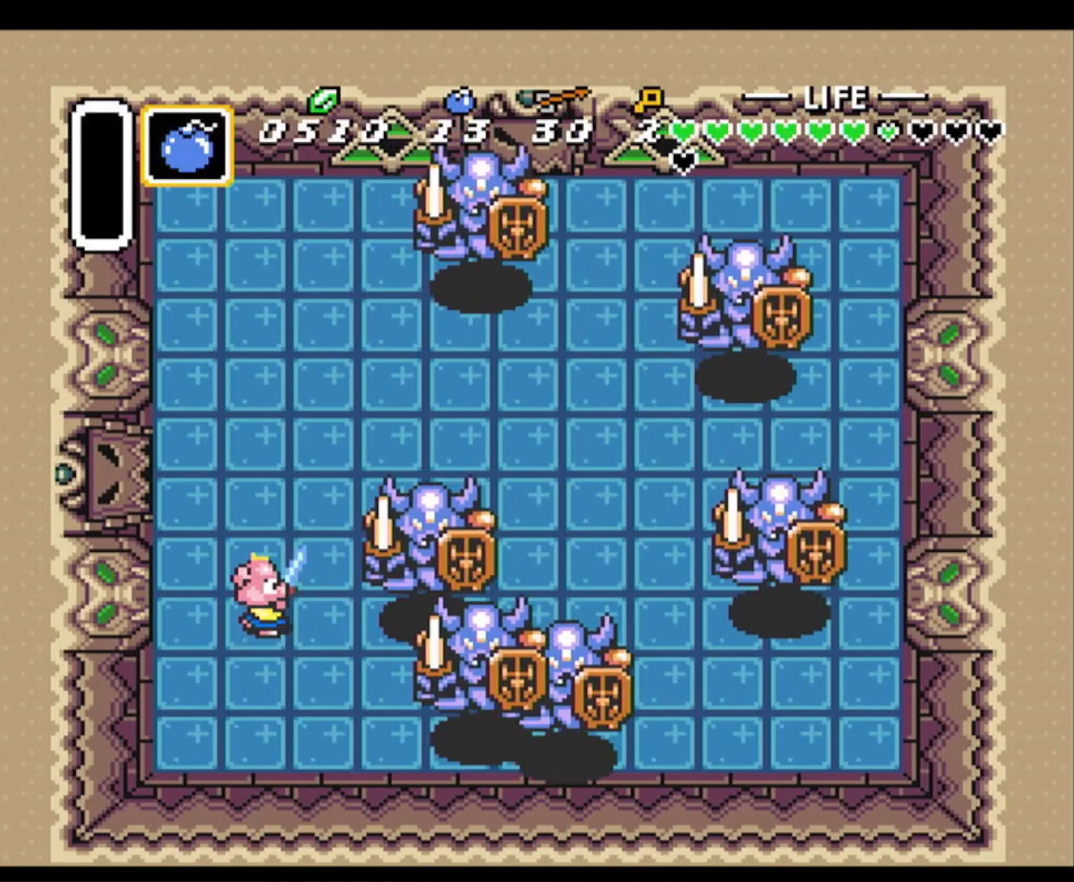
{"buttons": [], "events": [[67, "B", "up"], [117, "B", "down"], [217, "B", "up"], [317, "B", "down"], [417, "B", "up"]]}
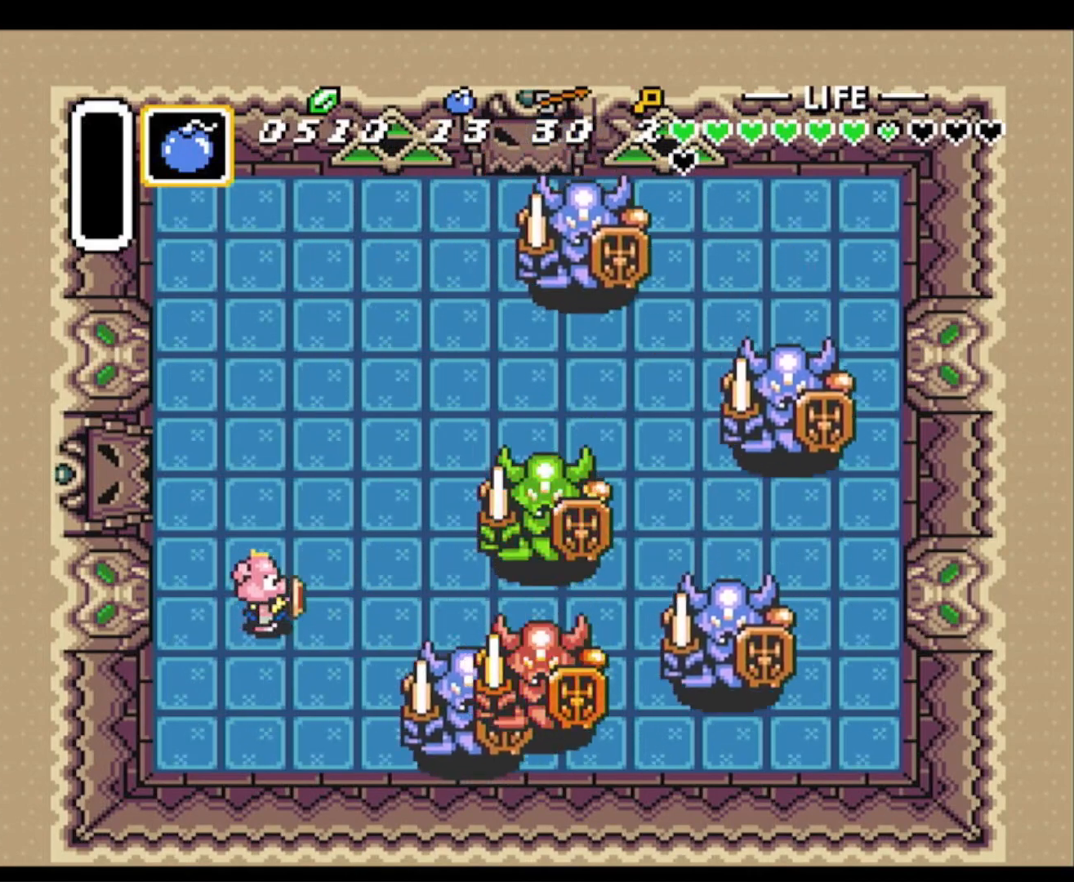
{"buttons": [], "events": [[17, "B", "down"], [117, "B", "up"], [200, "B", "down"], [283, "B", "up"], [383, "B", "down"], [483, "B", "up"]]}
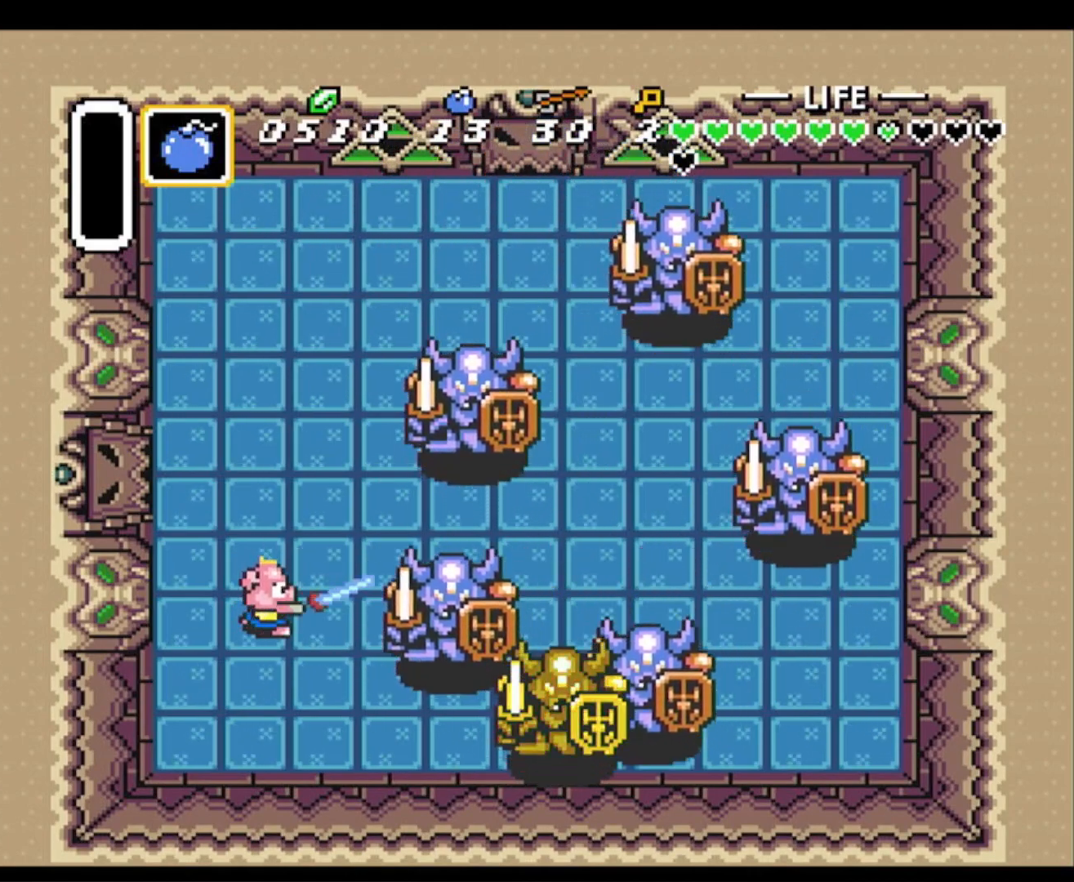
{"buttons": ["B"], "events": [[67, "B", "down"], [167, "B", "up"], [250, "B", "down"], [383, "B", "up"], [450, "B", "down"]]}
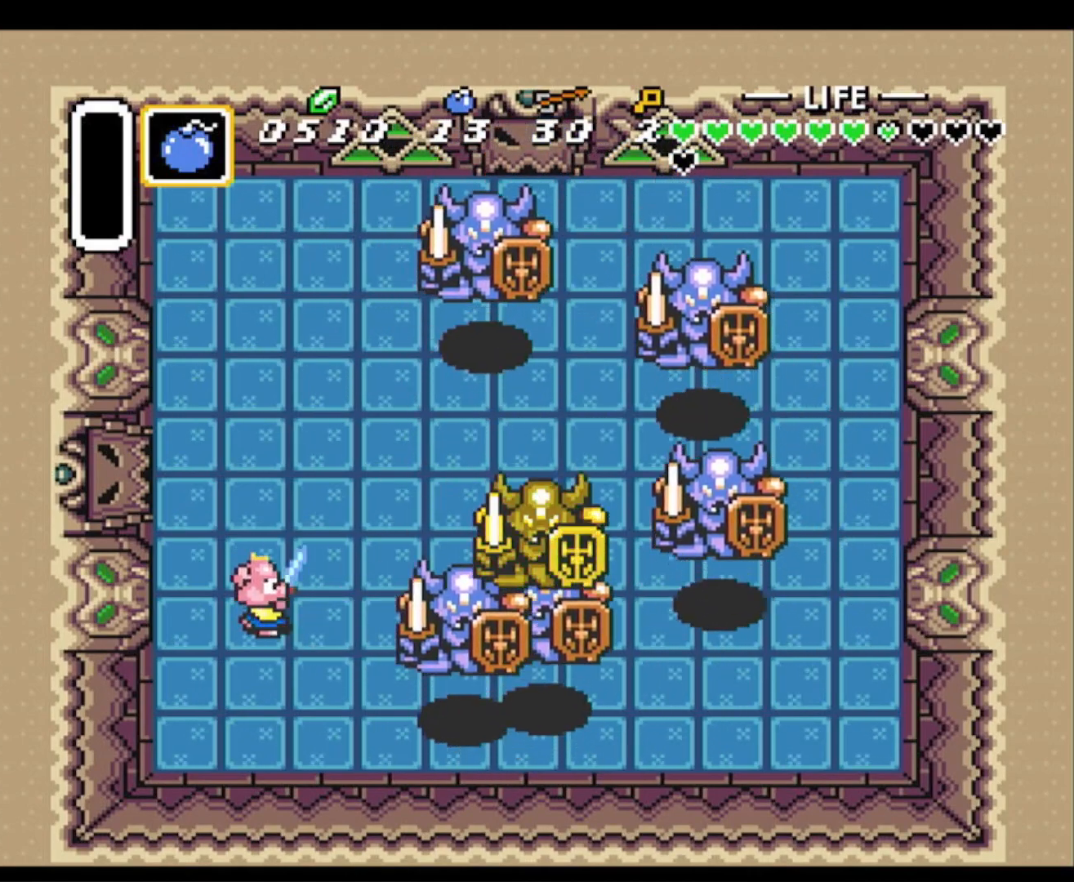
{"buttons": [], "events": [[83, "B", "up"], [150, "B", "down"], [250, "B", "up"], [350, "B", "down"], [450, "B", "up"]]}
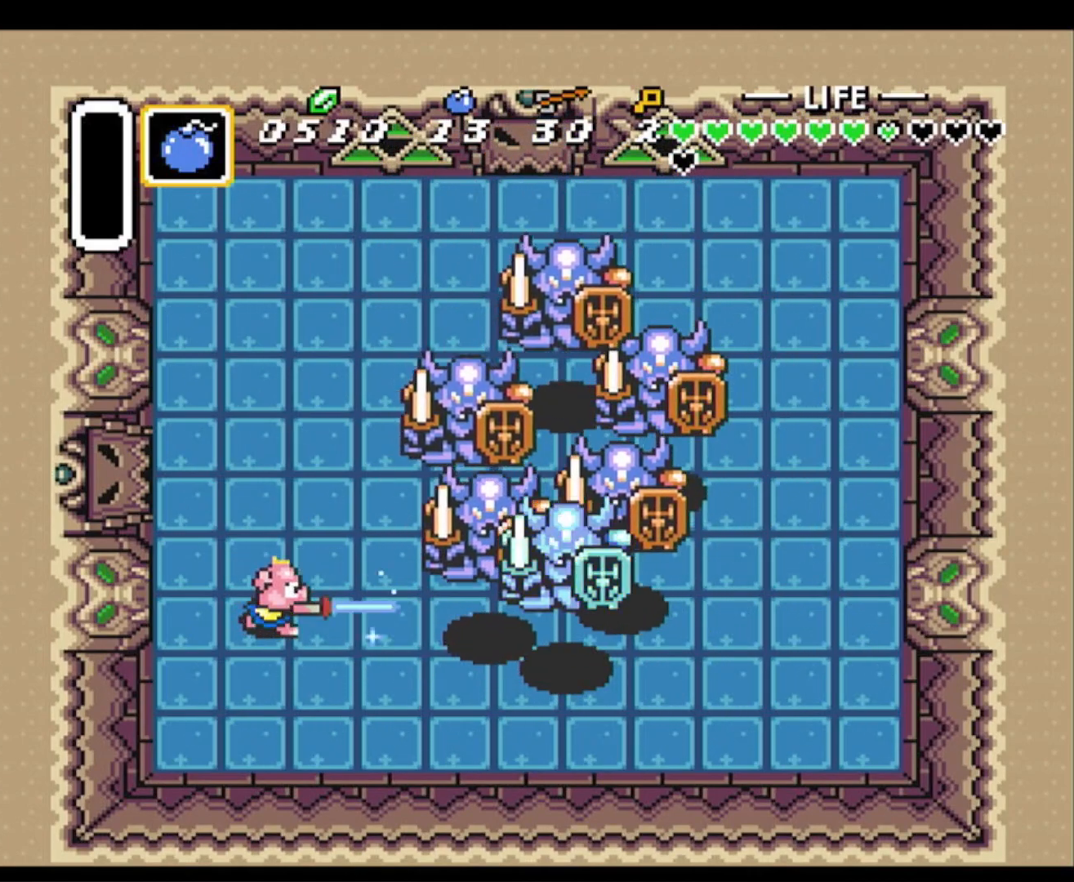
{"buttons": ["B"], "events": [[33, "B", "down"], [150, "B", "up"], [250, "B", "down"], [350, "B", "up"], [433, "B", "down"]]}
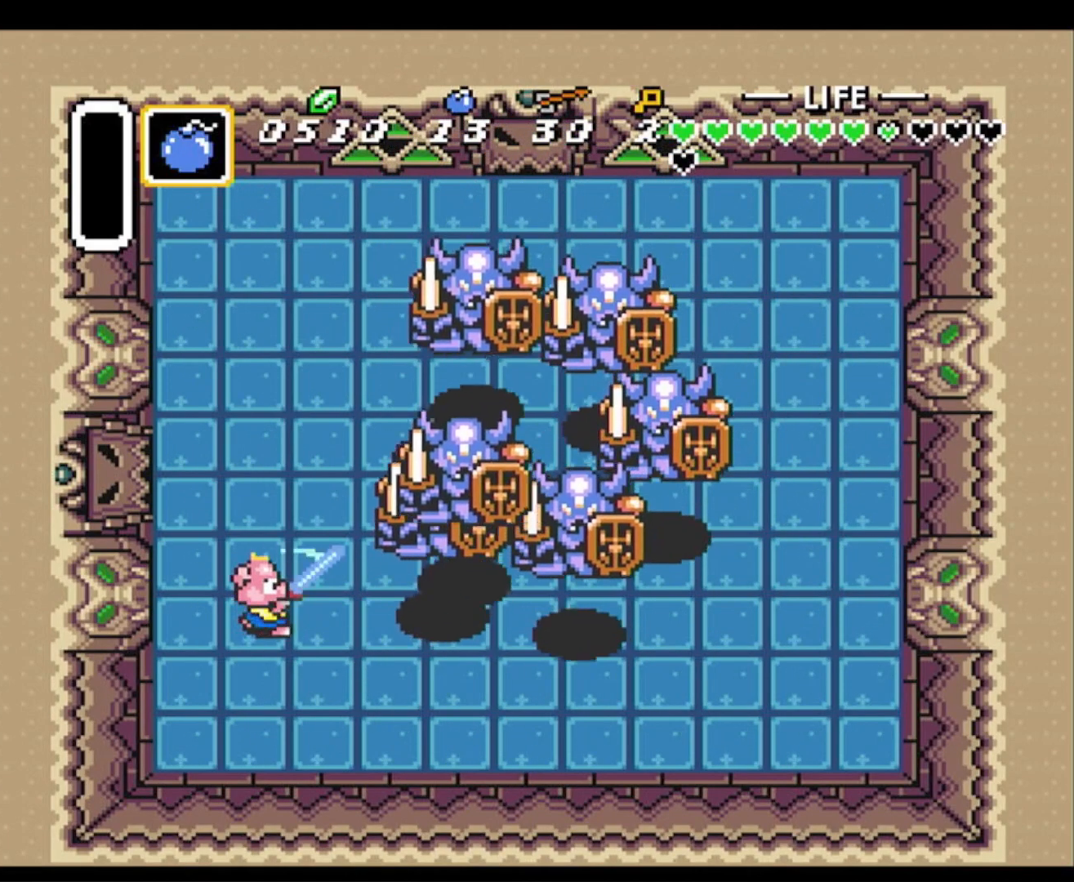
{"buttons": ["DPAD_DOWN", "DPAD_LEFT"], "events": [[50, "B", "up"], [117, "B", "down"], [250, "B", "up"], [317, "B", "down"], [417, "DPAD_DOWN", "down"], [433, "B", "up"], [500, "DPAD_LEFT", "down"]]}
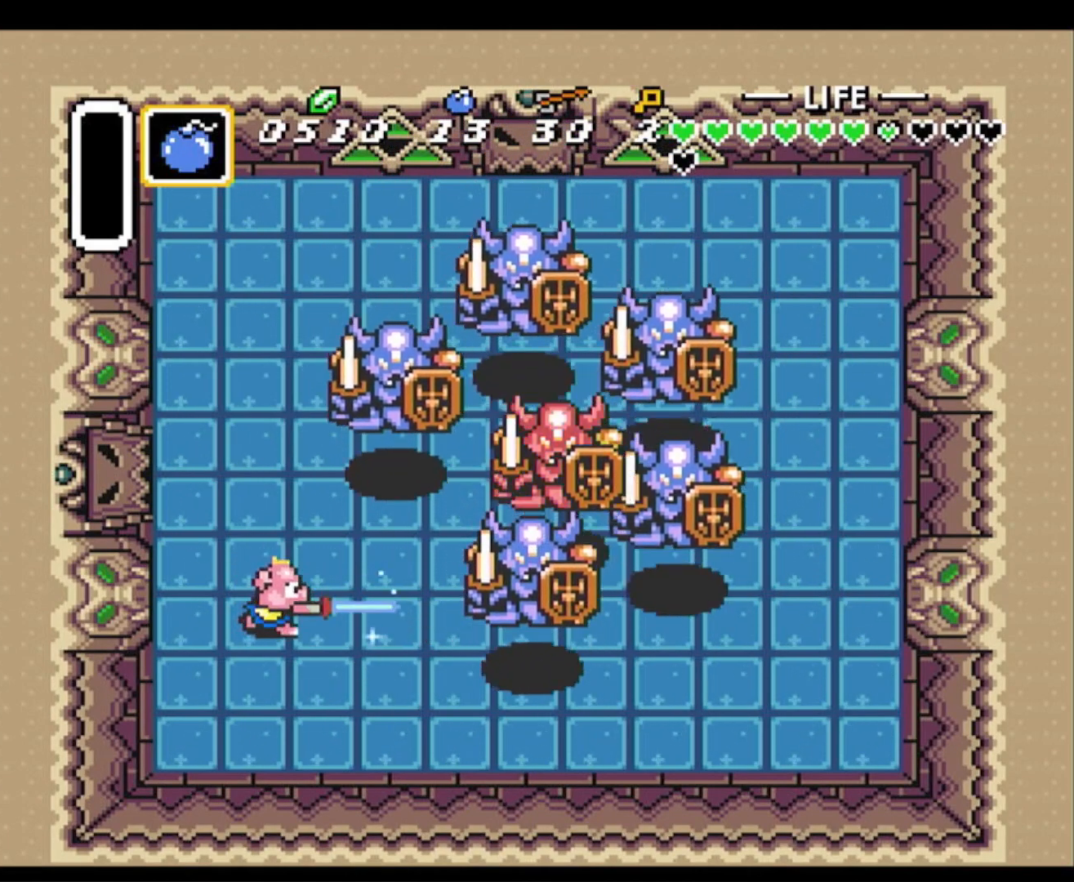
{"buttons": ["DPAD_DOWN", "DPAD_LEFT"], "events": []}
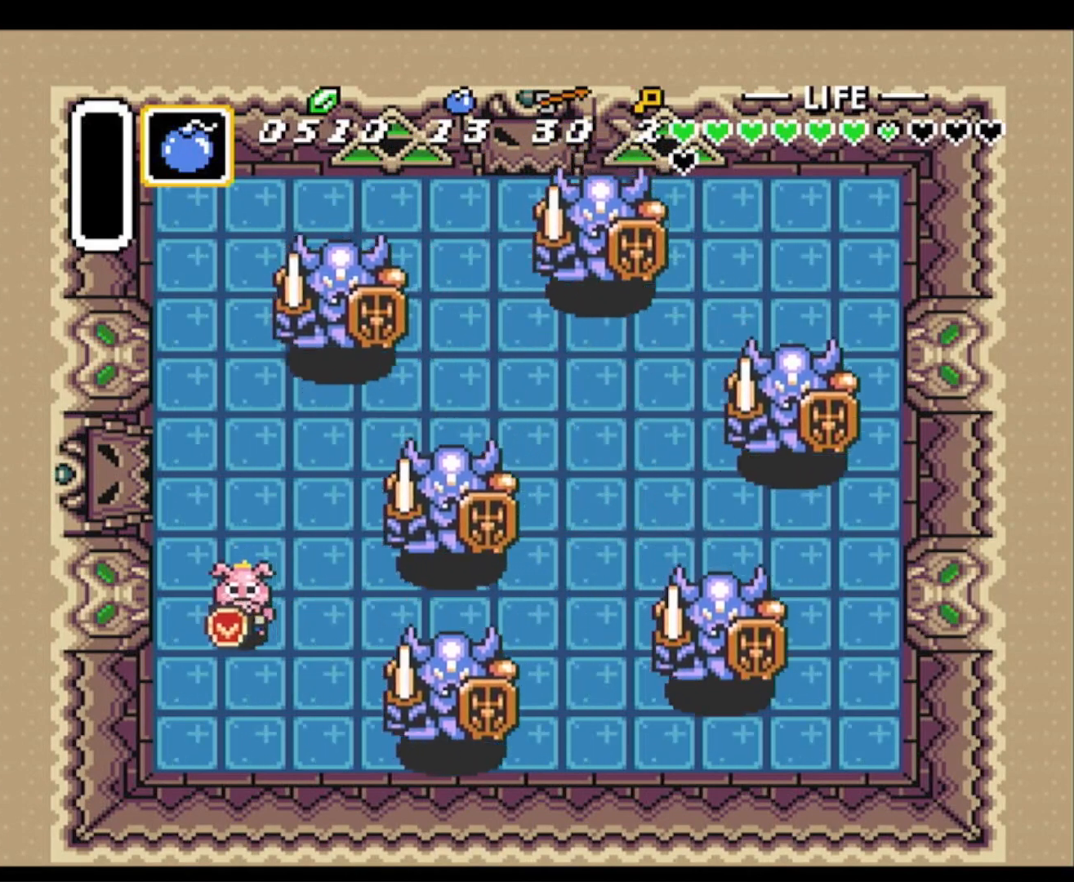
{"buttons": [], "events": [[133, "DPAD_LEFT", "up"], [150, "DPAD_DOWN", "up"], [150, "DPAD_RIGHT", "down"], [300, "DPAD_RIGHT", "up"], [317, "B", "down"], [433, "B", "up"]]}
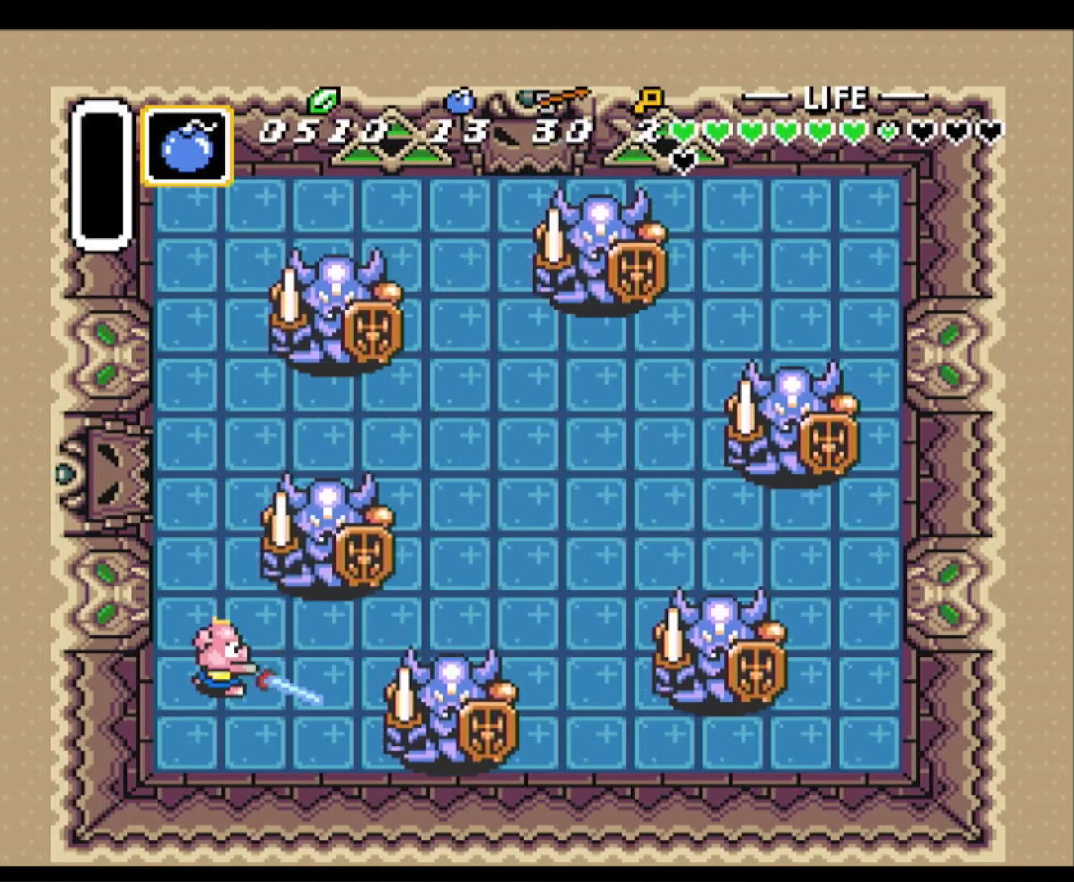
{"buttons": ["B"], "events": [[33, "DPAD_UP", "down"], [167, "DPAD_UP", "up"], [183, "B", "down"], [300, "B", "up"], [383, "B", "down"]]}
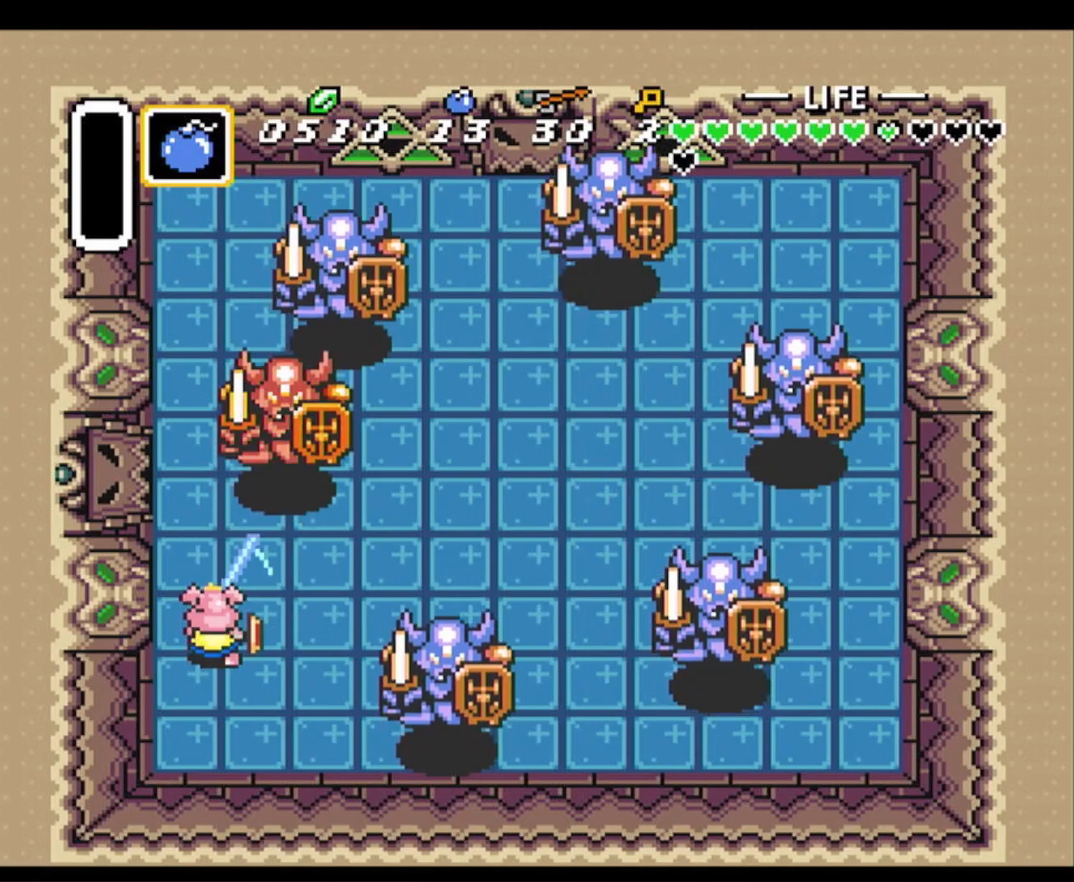
{"buttons": ["B"], "events": [[17, "B", "up"], [200, "DPAD_RIGHT", "down"], [350, "DPAD_RIGHT", "up"], [367, "B", "down"]]}